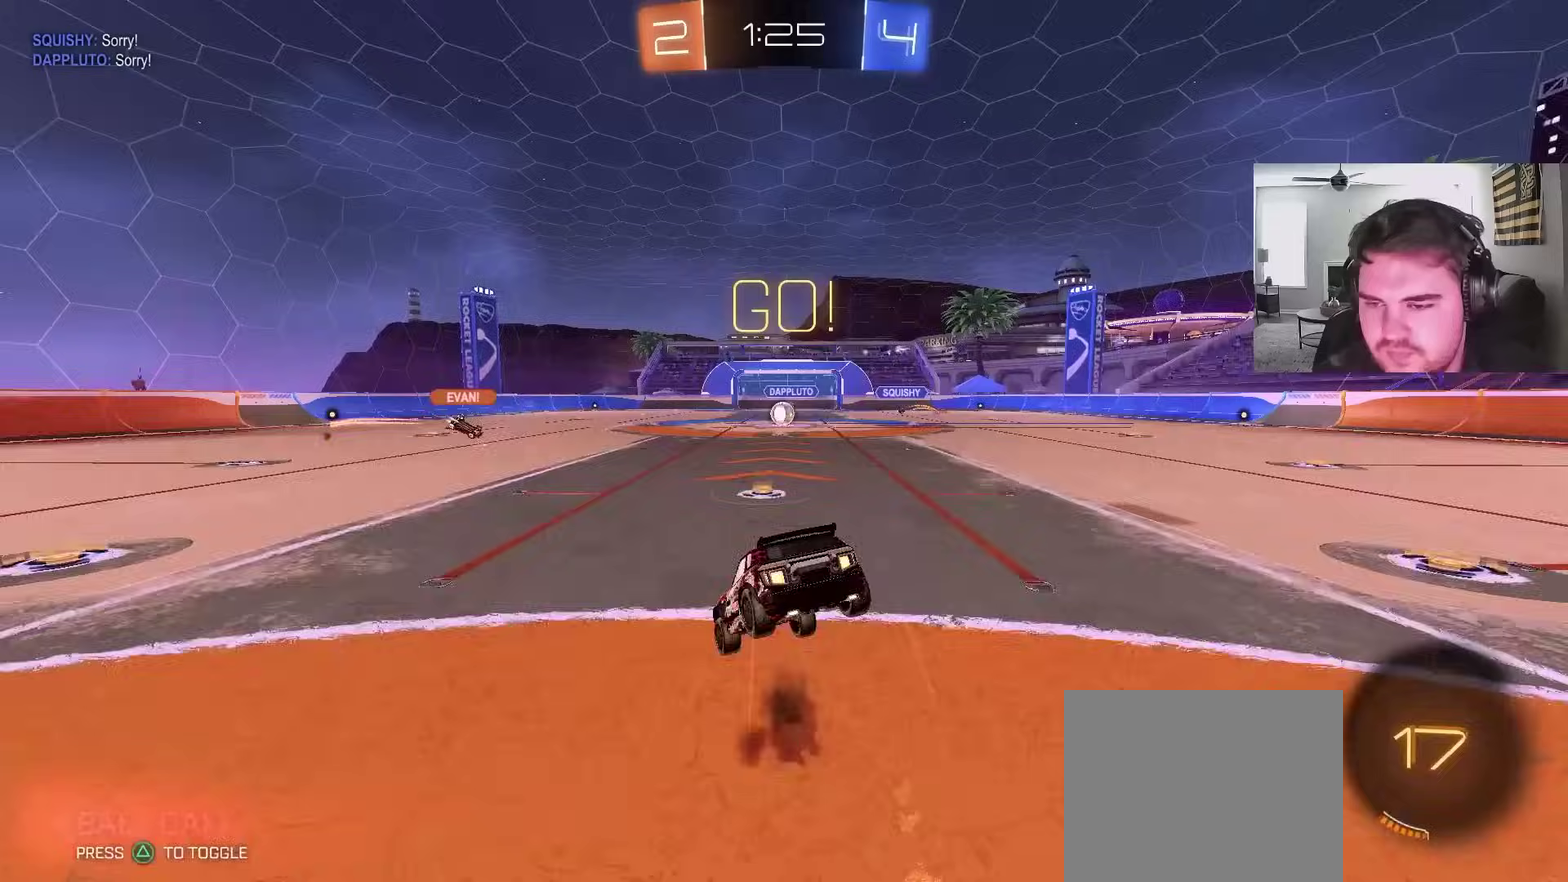
Gameplay with a controller (PlayStation layout); each line is a JSON object with the inputs held at the frame after it. "events" lists button and stick changes between this image and that frame as [ms after this image, input, new state], when the widget could be followed in between.
{"buttons": ["L1"], "left_stick": "center", "right_stick": "center"}
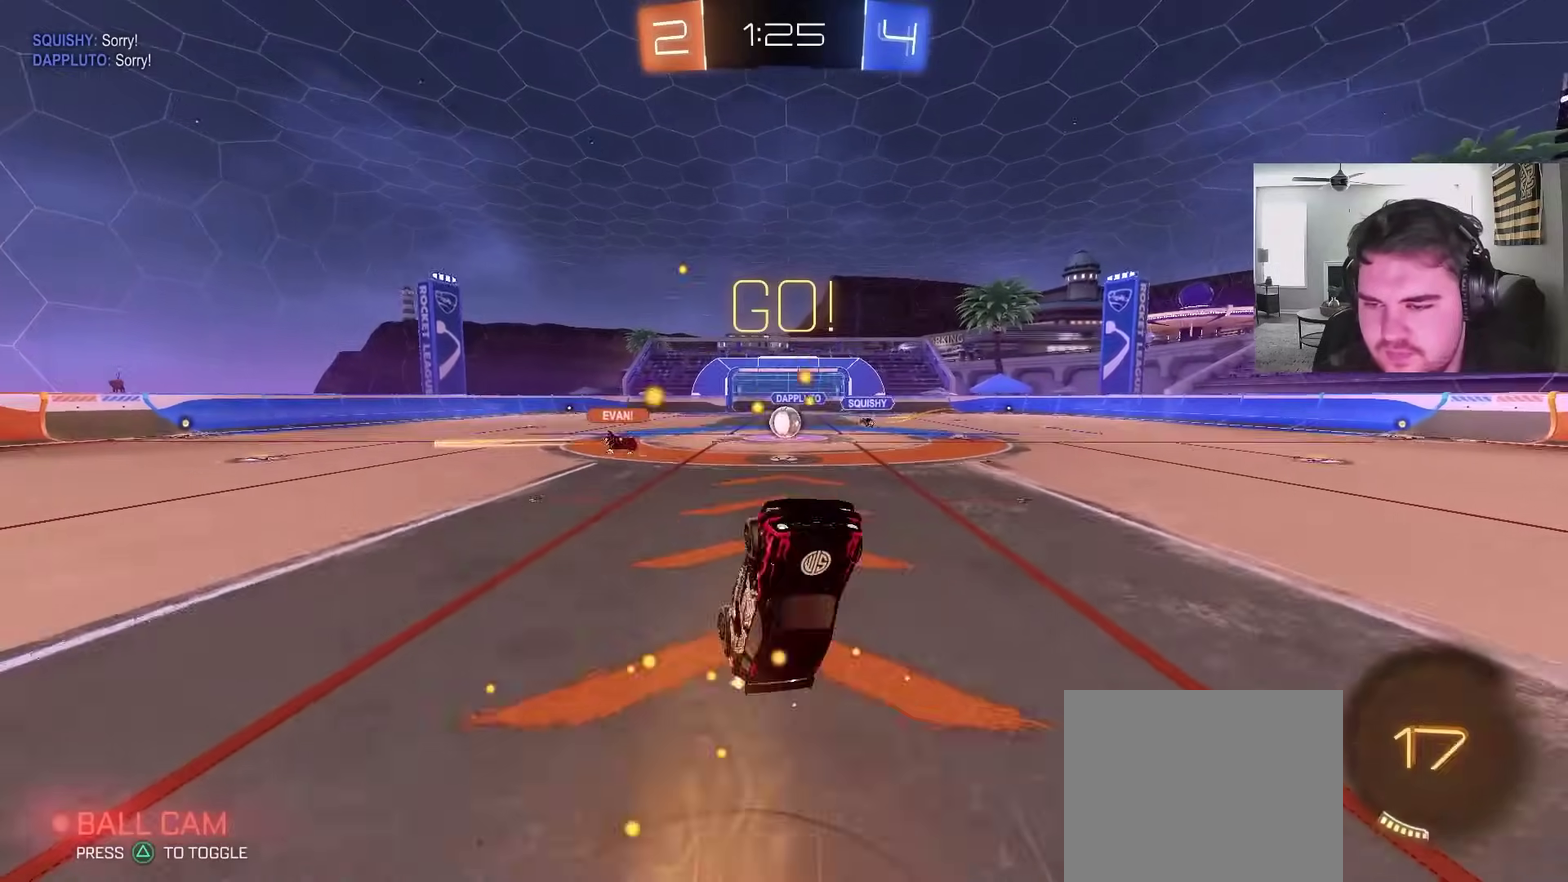
{"buttons": ["R2"], "left_stick": "center", "right_stick": "center", "events": [[17, "L1", "up"], [117, "left_stick", "right"], [233, "left_stick", "center"], [300, "R2", "down"]]}
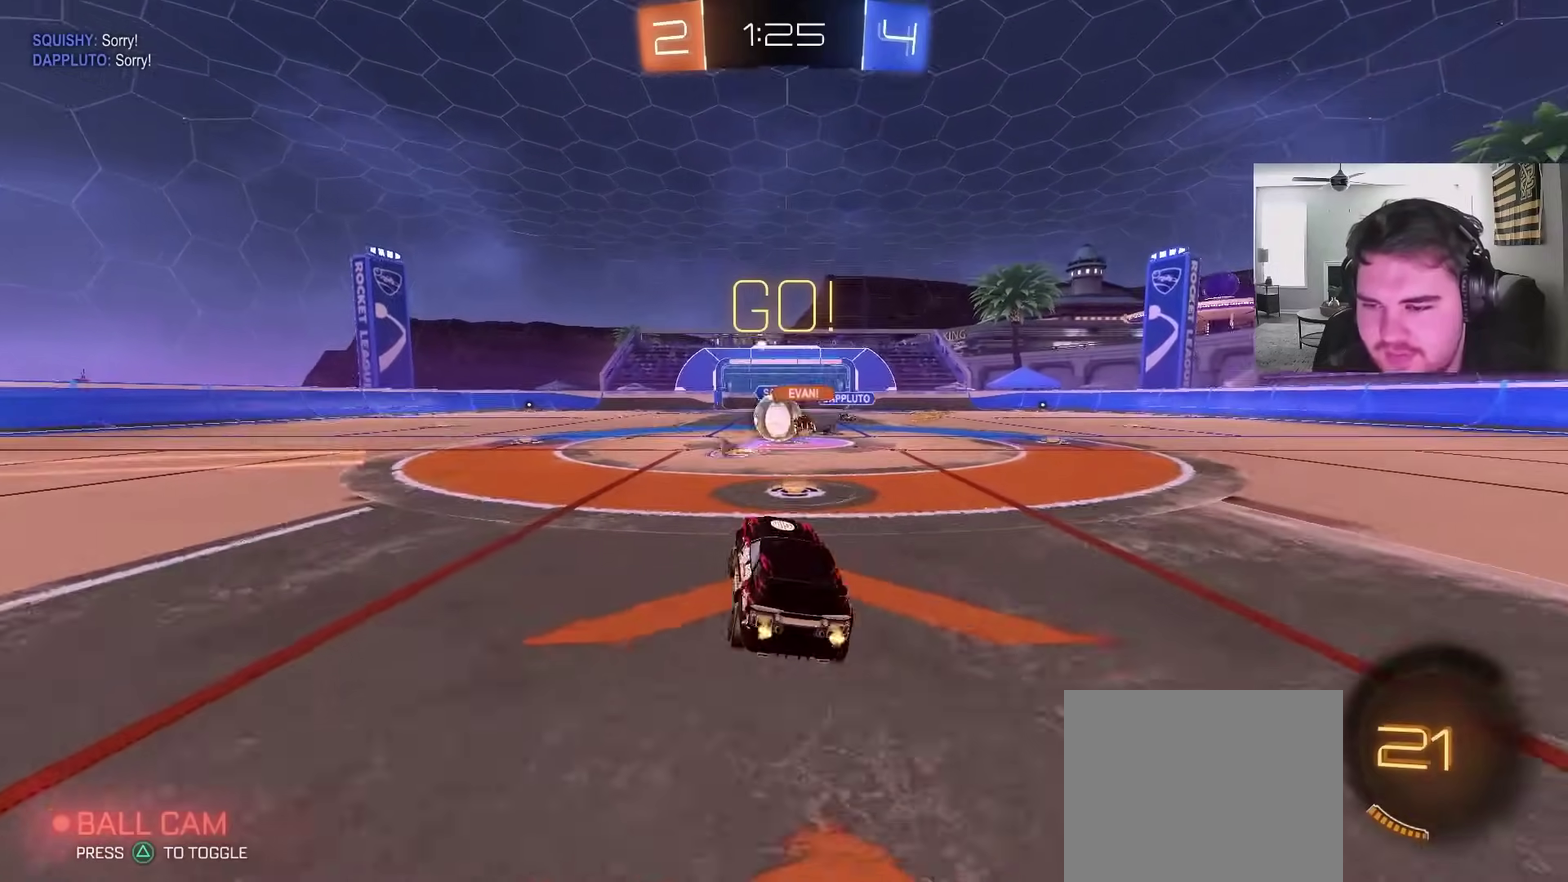
{"buttons": ["R2"], "left_stick": "left", "right_stick": "center", "events": [[50, "left_stick", "left"], [67, "CIRCLE", "down"], [283, "left_stick", "right"], [333, "CIRCLE", "up"], [417, "left_stick", "left"]]}
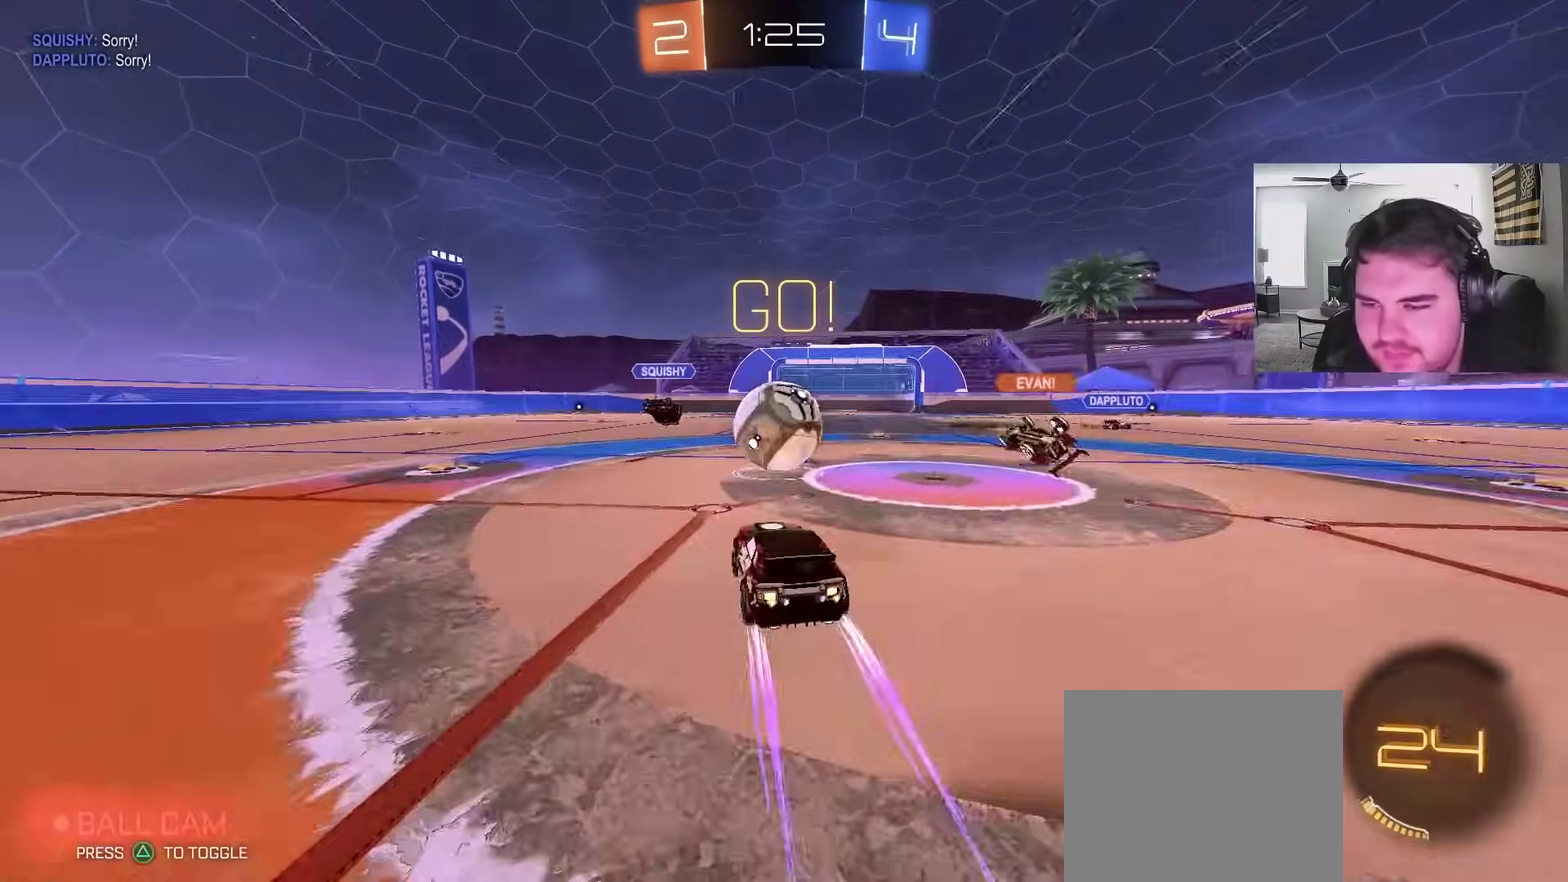
{"buttons": ["CIRCLE", "R2"], "left_stick": "center", "right_stick": "center", "events": [[100, "left_stick", "right"], [150, "left_stick", "center"], [200, "left_stick", "left"], [233, "CIRCLE", "down"], [283, "left_stick", "center"]]}
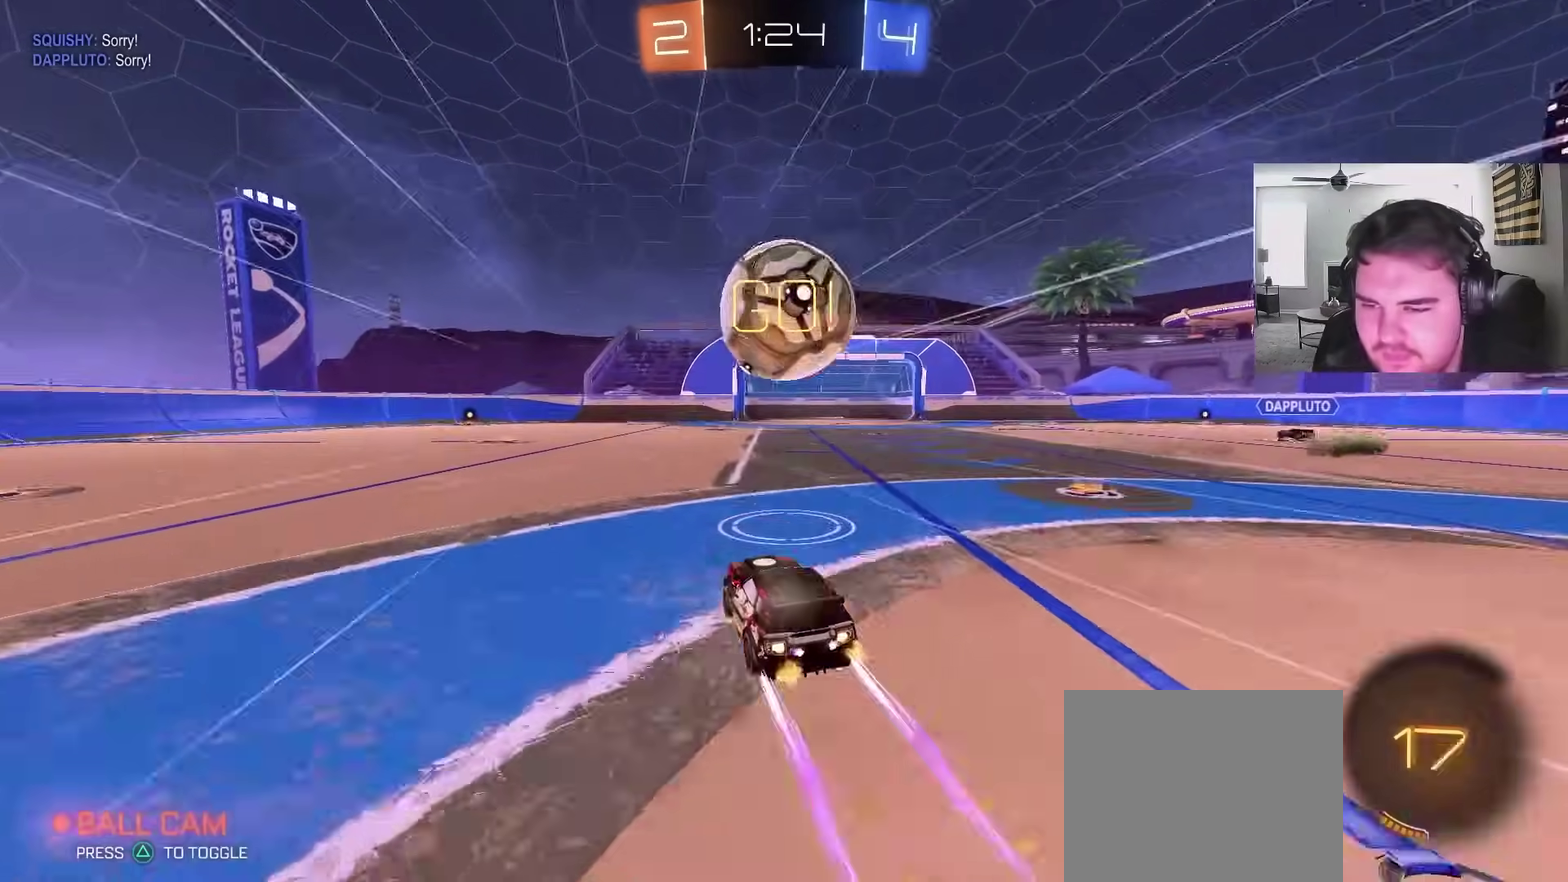
{"buttons": ["R2"], "left_stick": "center", "right_stick": "center", "events": [[67, "CIRCLE", "up"], [183, "left_stick", "left"], [333, "left_stick", "center"]]}
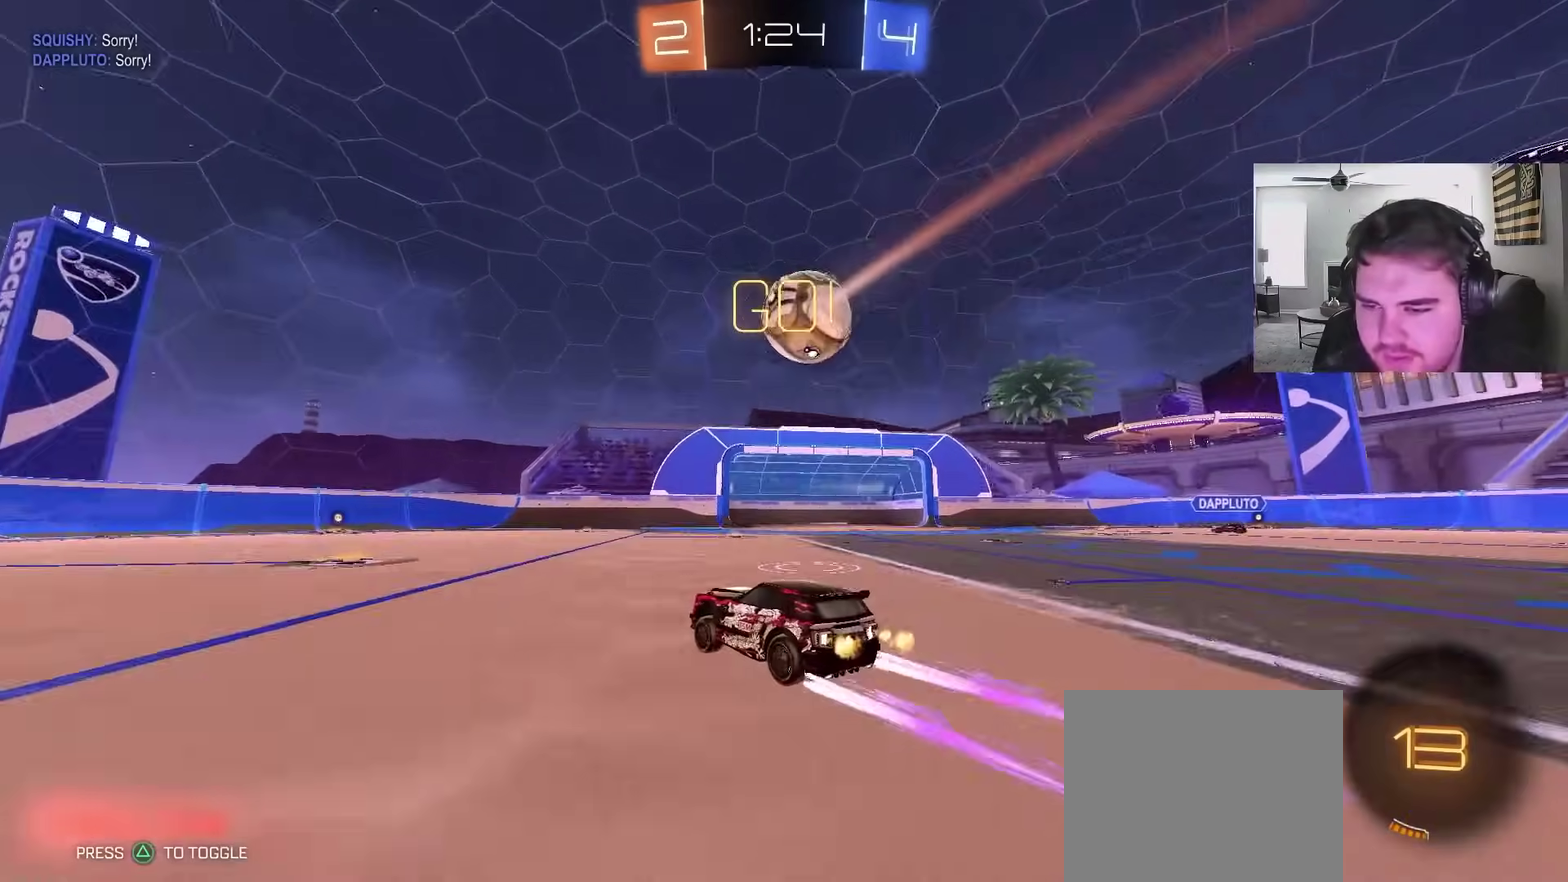
{"buttons": ["R2"], "left_stick": "center", "right_stick": "center", "events": [[83, "left_stick", "right"], [200, "left_stick", "center"]]}
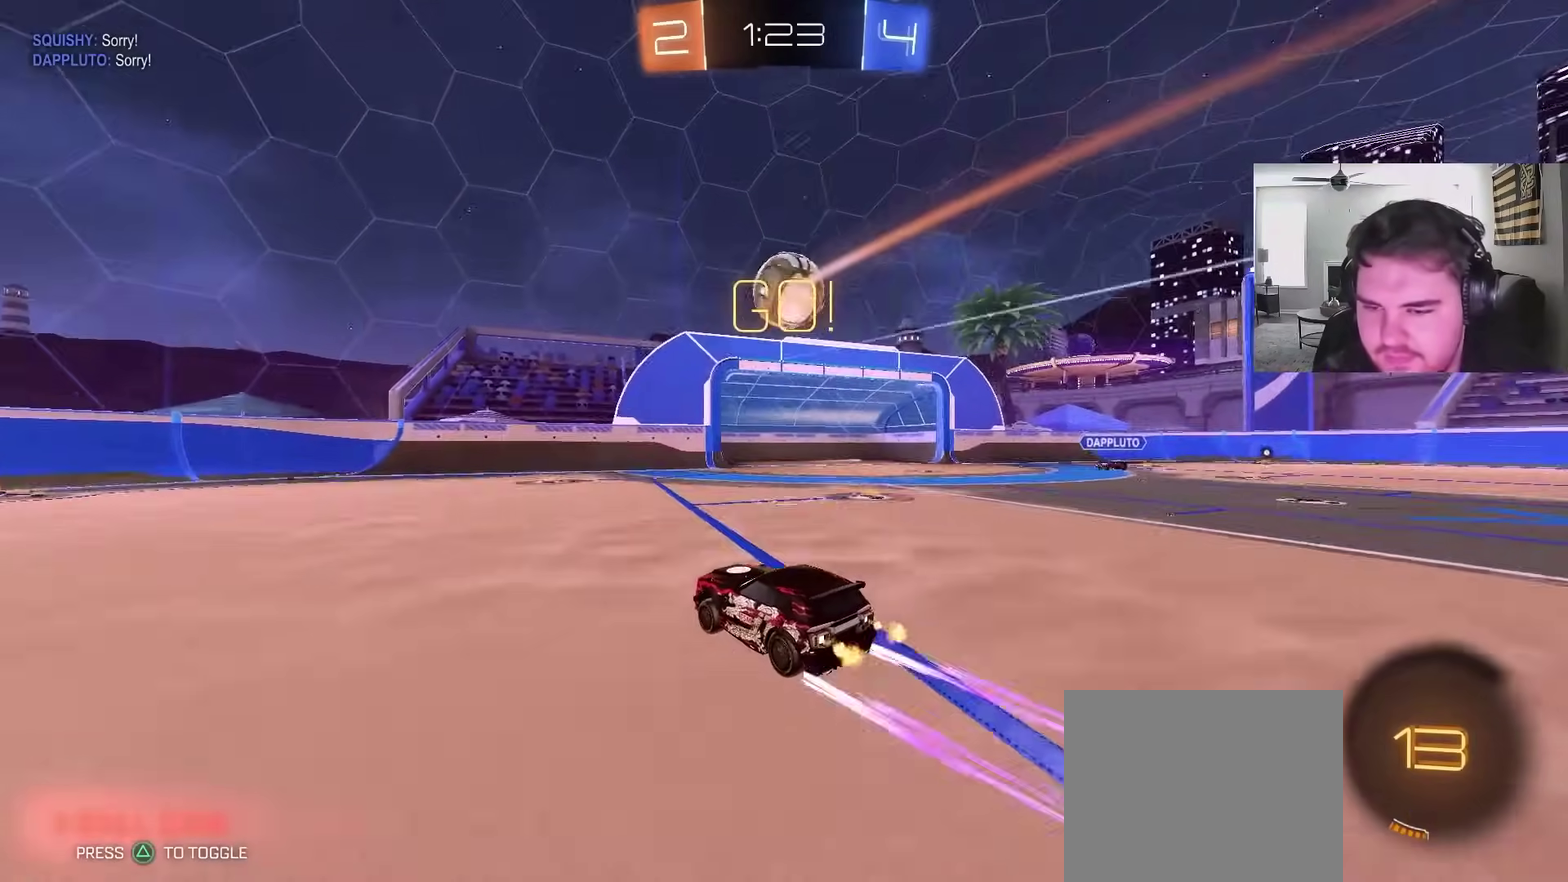
{"buttons": ["L2"], "left_stick": "center", "right_stick": "center", "events": [[183, "R2", "up"], [383, "L2", "down"]]}
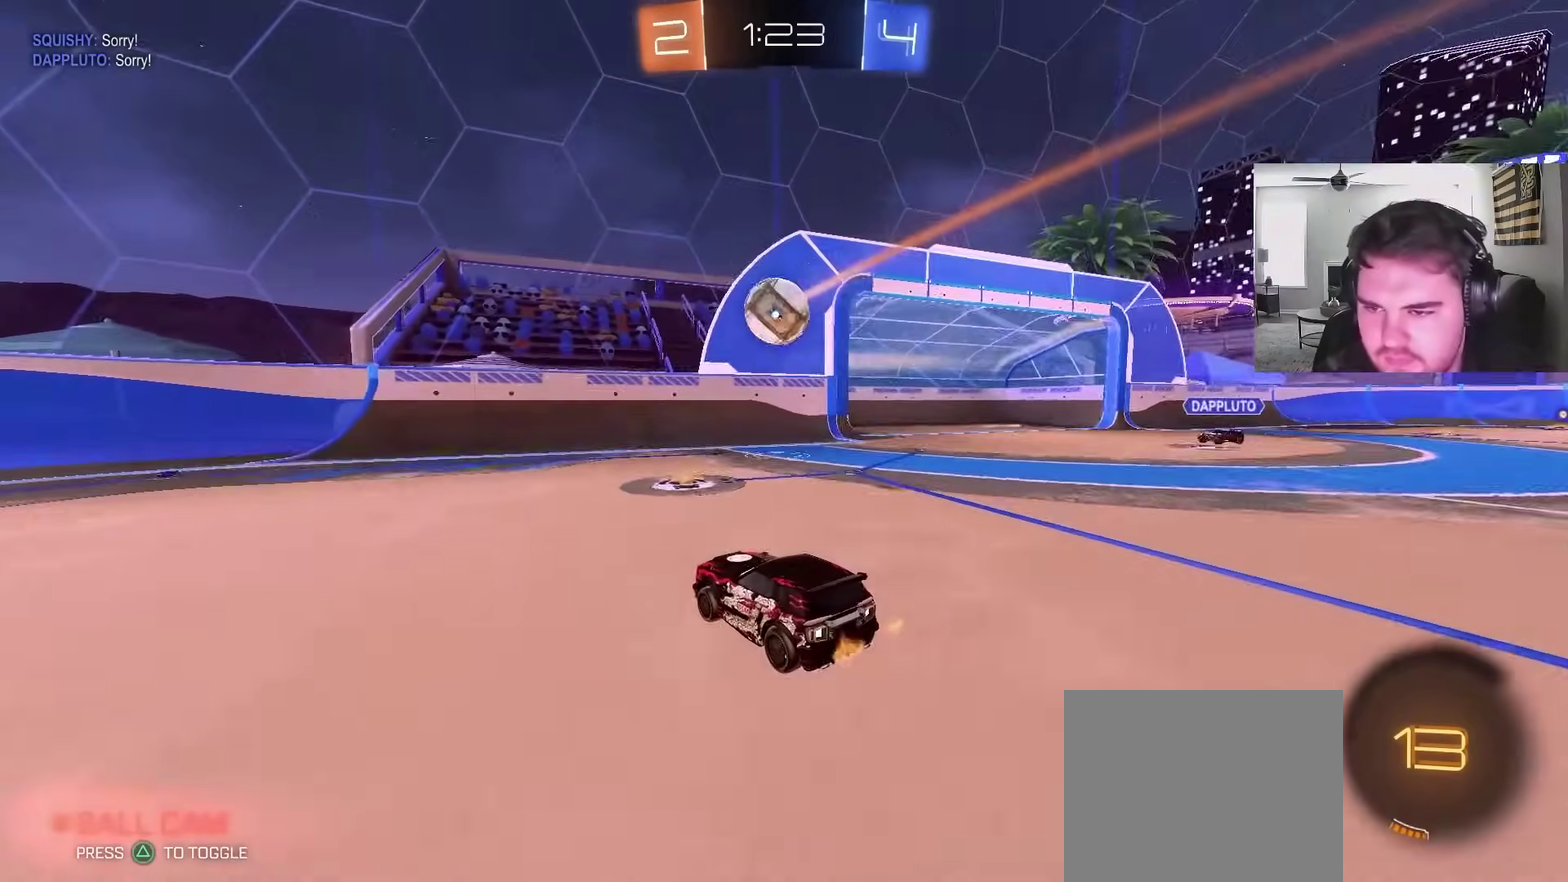
{"buttons": ["CROSS", "R2"], "left_stick": "right", "right_stick": "center", "events": [[150, "left_stick", "right"], [167, "R2", "down"], [267, "L2", "up"], [333, "left_stick", "center"], [383, "CIRCLE", "down"], [400, "CROSS", "down"], [417, "left_stick", "right"], [433, "CIRCLE", "up"]]}
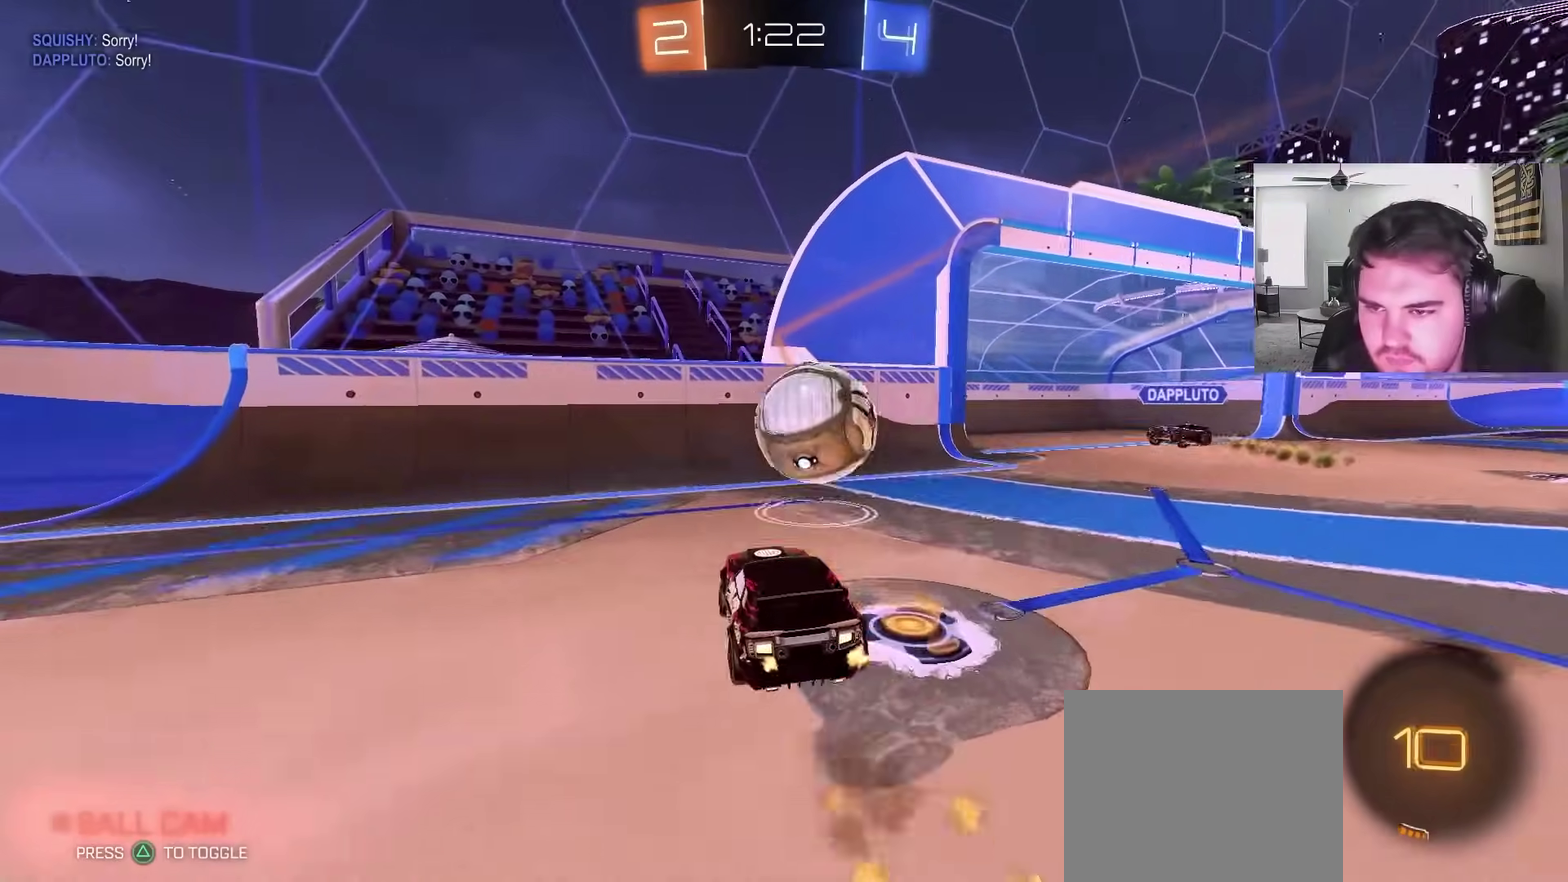
{"buttons": [], "left_stick": "center", "right_stick": "center", "events": [[17, "CROSS", "up"], [67, "CIRCLE", "down"], [83, "CROSS", "down"], [233, "left_stick", "down-right"], [250, "R2", "up"], [267, "CROSS", "up"], [317, "CIRCLE", "up"], [400, "left_stick", "center"]]}
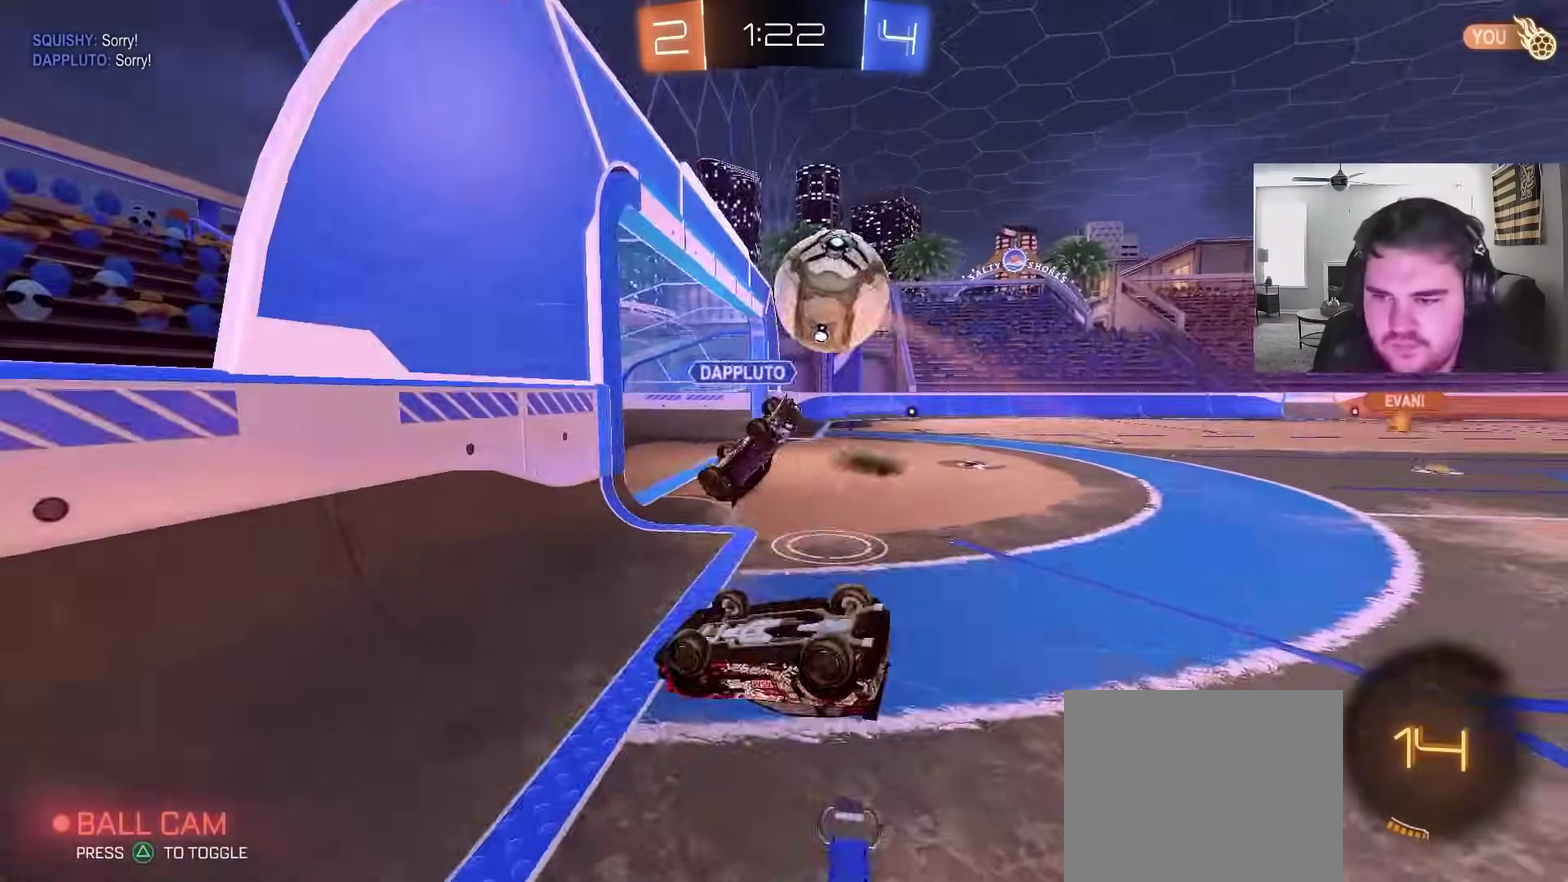
{"buttons": ["L1"], "left_stick": "down-left", "right_stick": "center", "events": [[67, "left_stick", "down"], [217, "left_stick", "down-left"], [467, "L1", "down"]]}
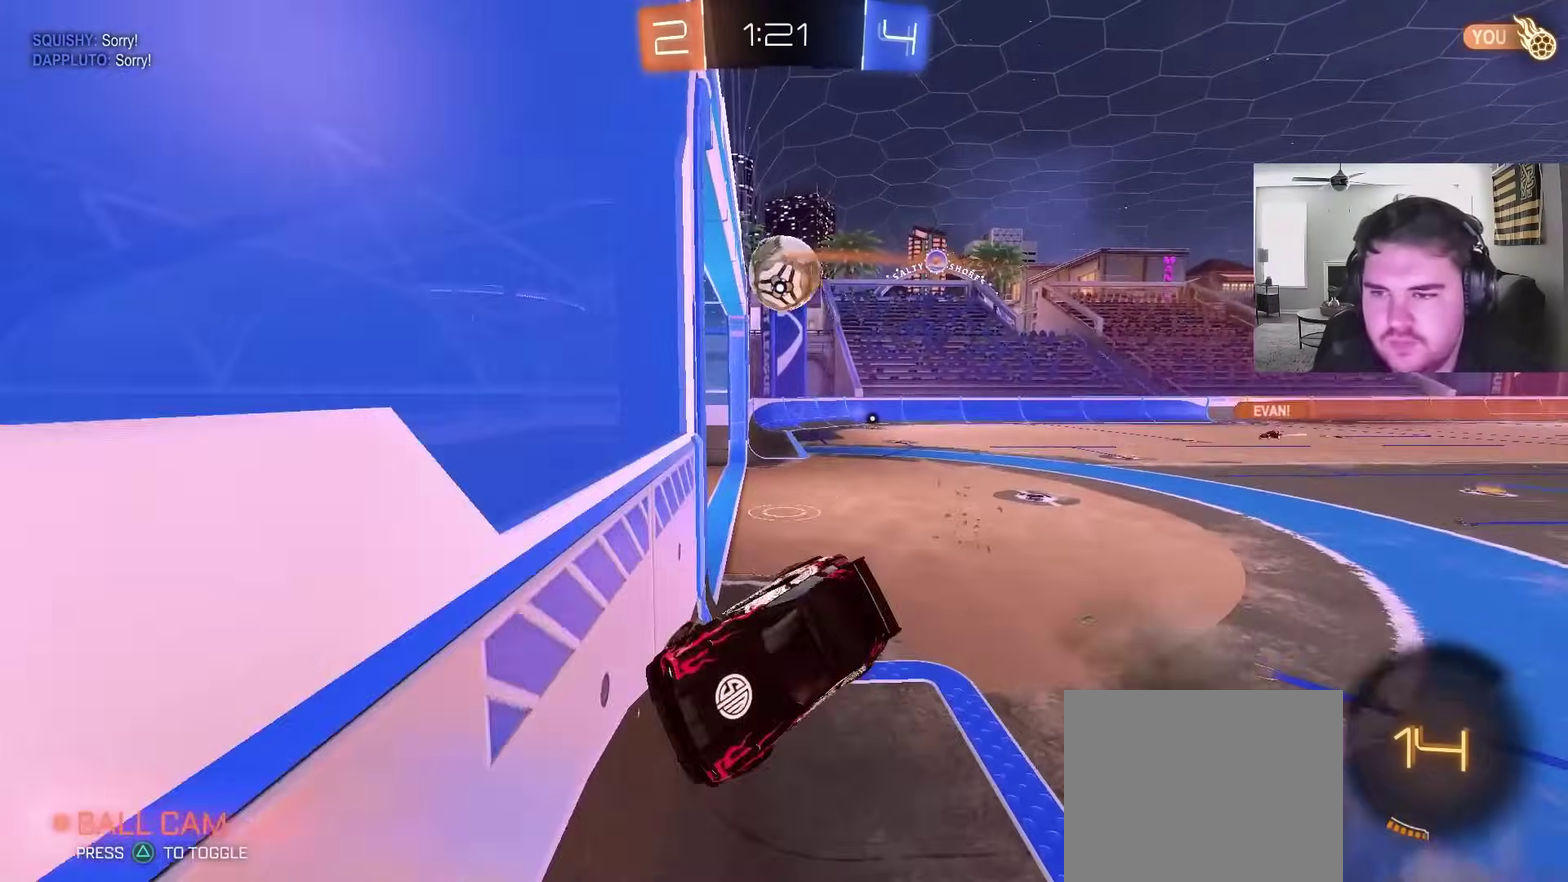
{"buttons": ["R2"], "left_stick": "center", "right_stick": "center", "events": [[83, "L1", "up"], [133, "R2", "down"], [300, "left_stick", "center"]]}
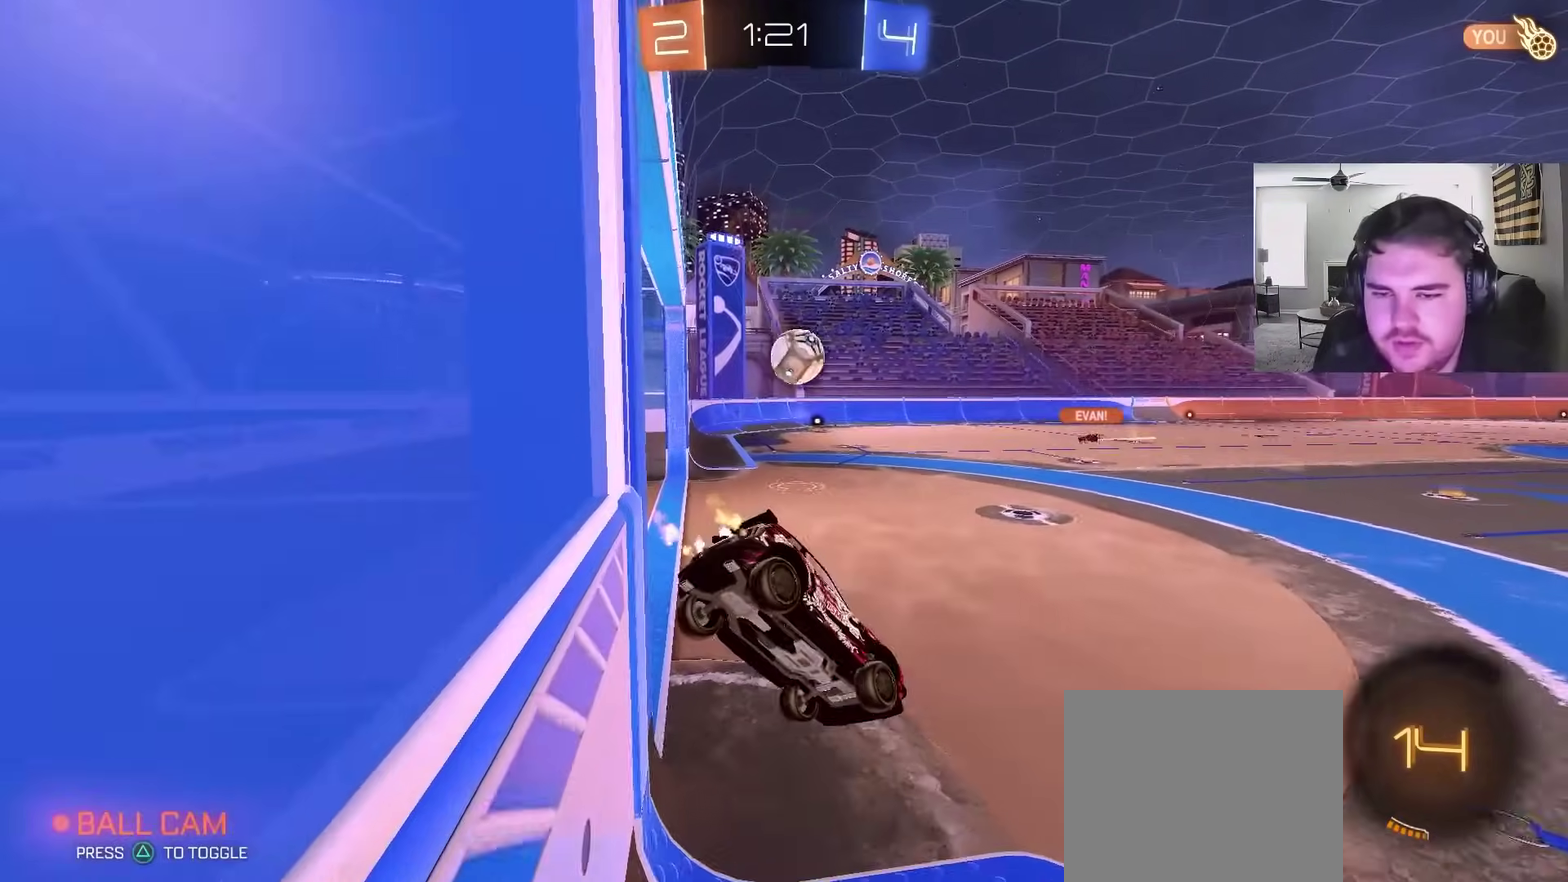
{"buttons": ["R2"], "left_stick": "center", "right_stick": "center", "events": [[17, "left_stick", "down-right"], [133, "left_stick", "center"]]}
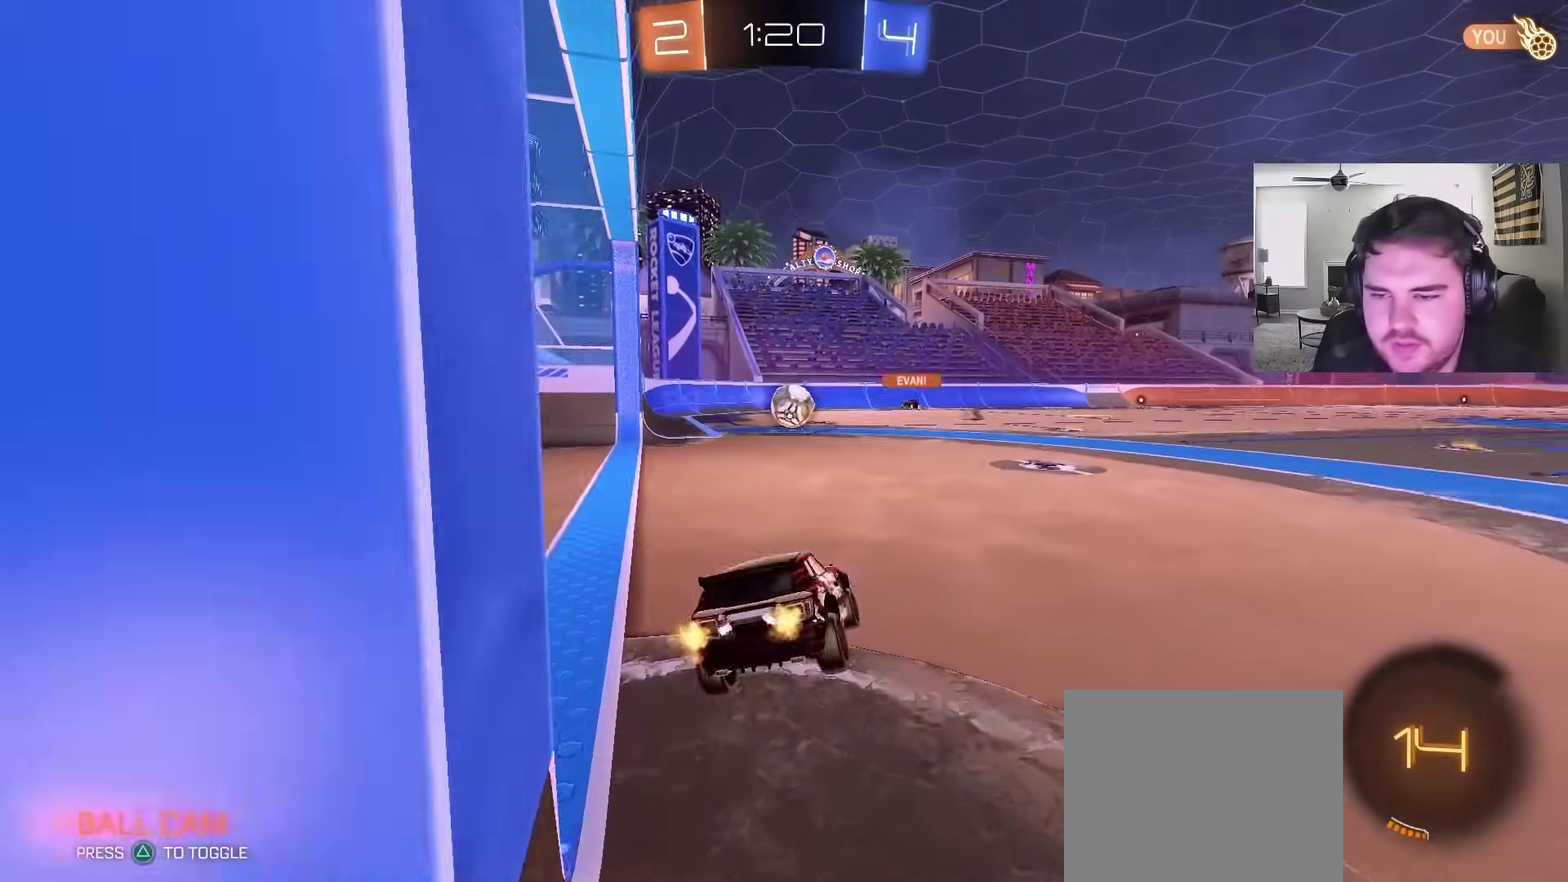
{"buttons": ["R2"], "left_stick": "center", "right_stick": "center", "events": [[33, "L2", "down"], [83, "R2", "up"], [183, "L2", "up"], [183, "R2", "down"]]}
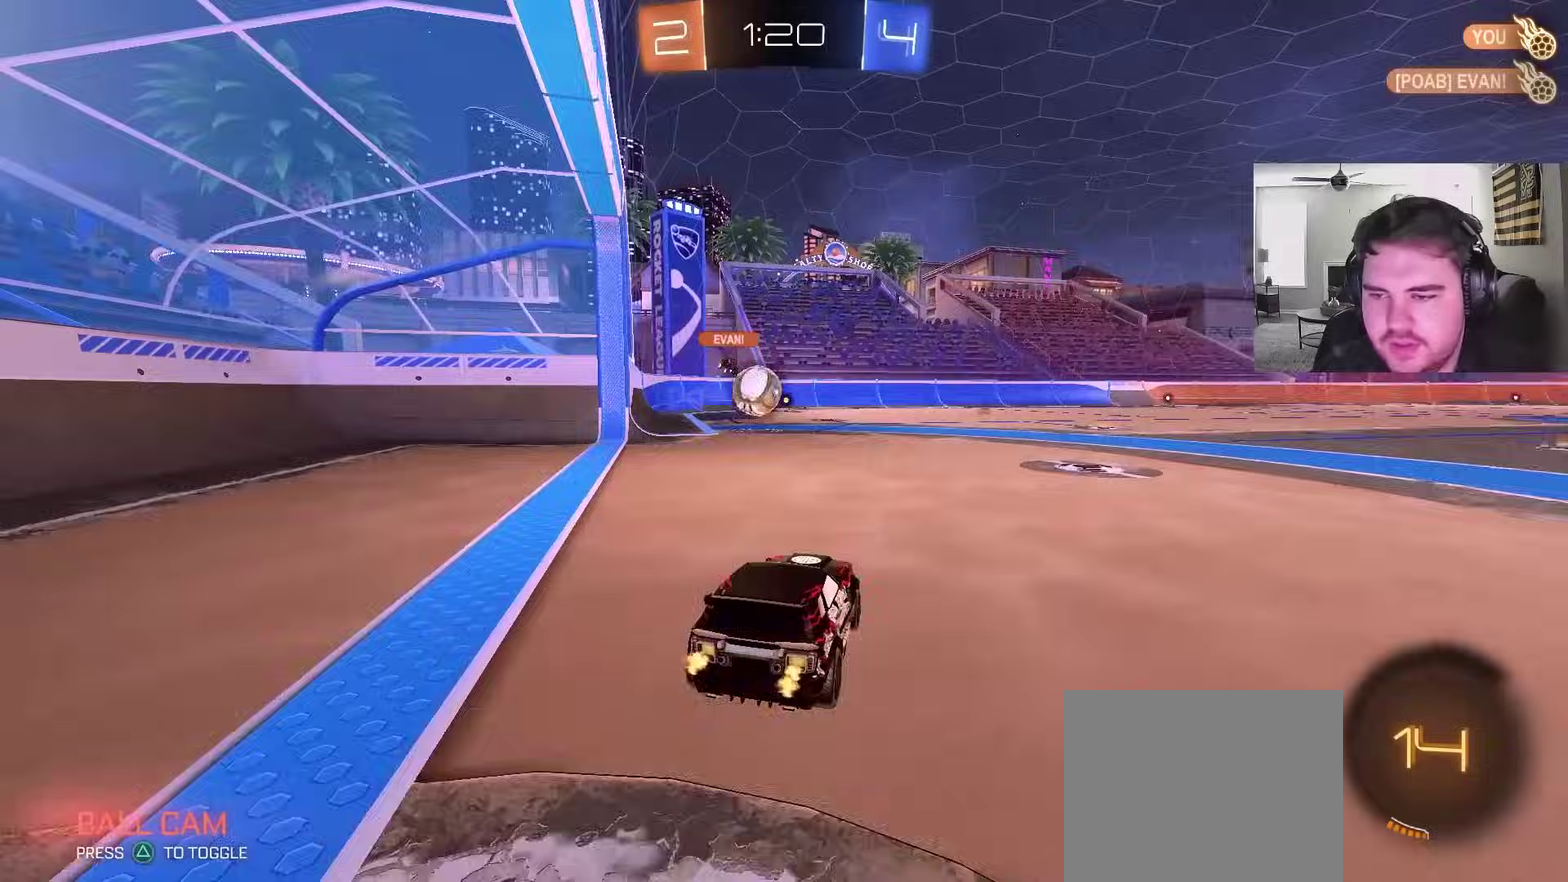
{"buttons": ["SQUARE", "R2"], "left_stick": "down-right", "right_stick": "center", "events": [[33, "left_stick", "left"], [250, "CROSS", "down"], [250, "left_stick", "up-right"], [300, "L1", "down"], [317, "CROSS", "up"], [367, "CROSS", "down"], [433, "SQUARE", "down"], [467, "L1", "up"], [467, "left_stick", "down-right"], [500, "CROSS", "up"]]}
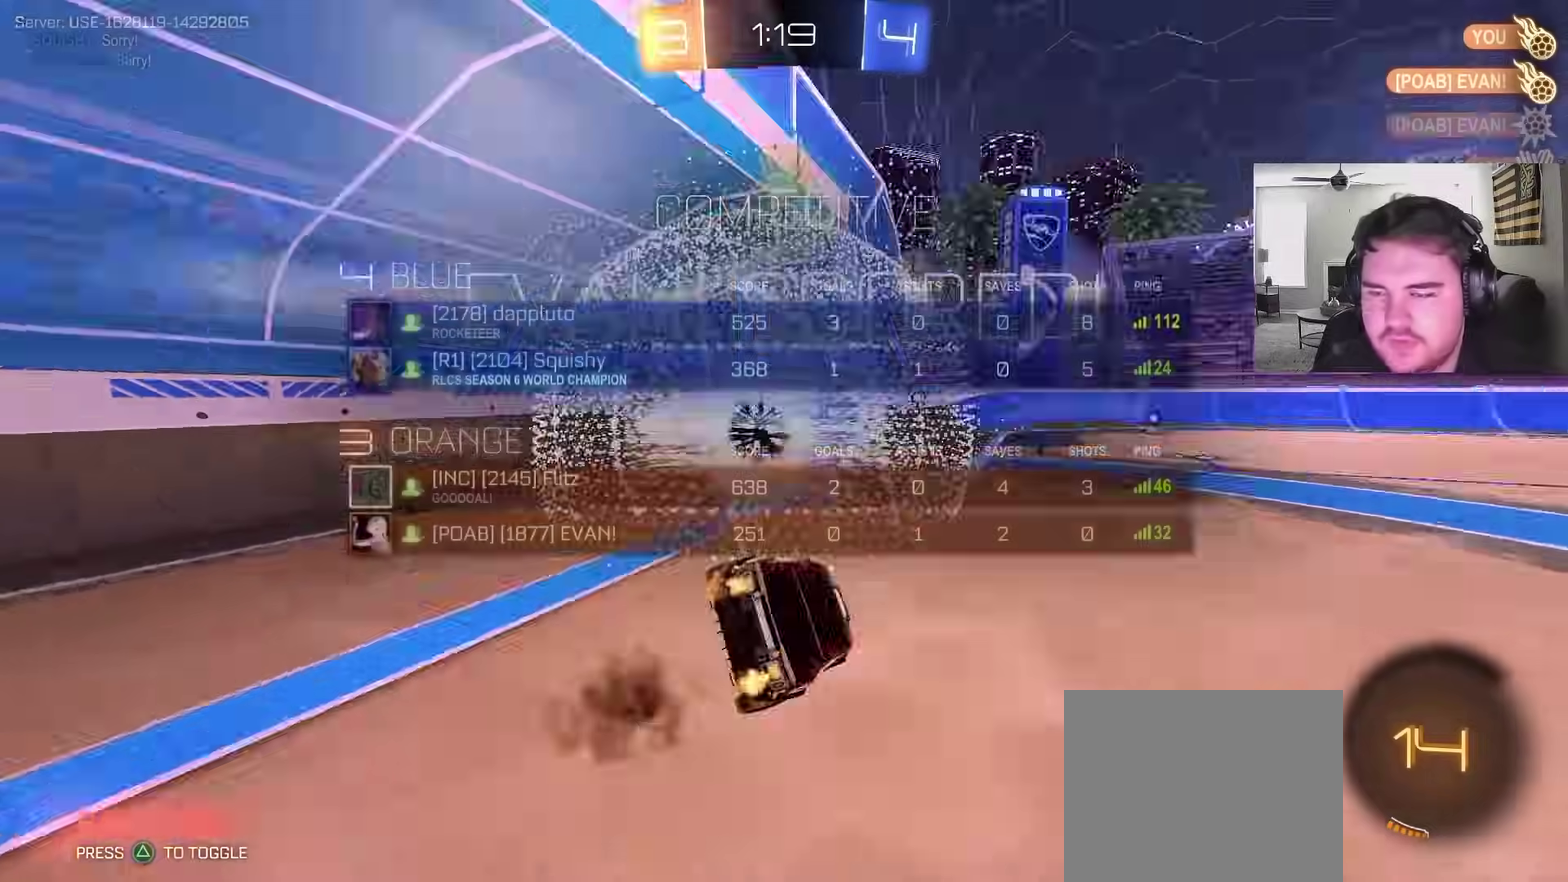
{"buttons": ["HOME"], "left_stick": "center", "right_stick": "center", "events": [[33, "left_stick", "center"], [50, "R2", "up"], [50, "SQUARE", "up"], [267, "SQUARE", "down"], [417, "HOME", "down"], [450, "SQUARE", "up"]]}